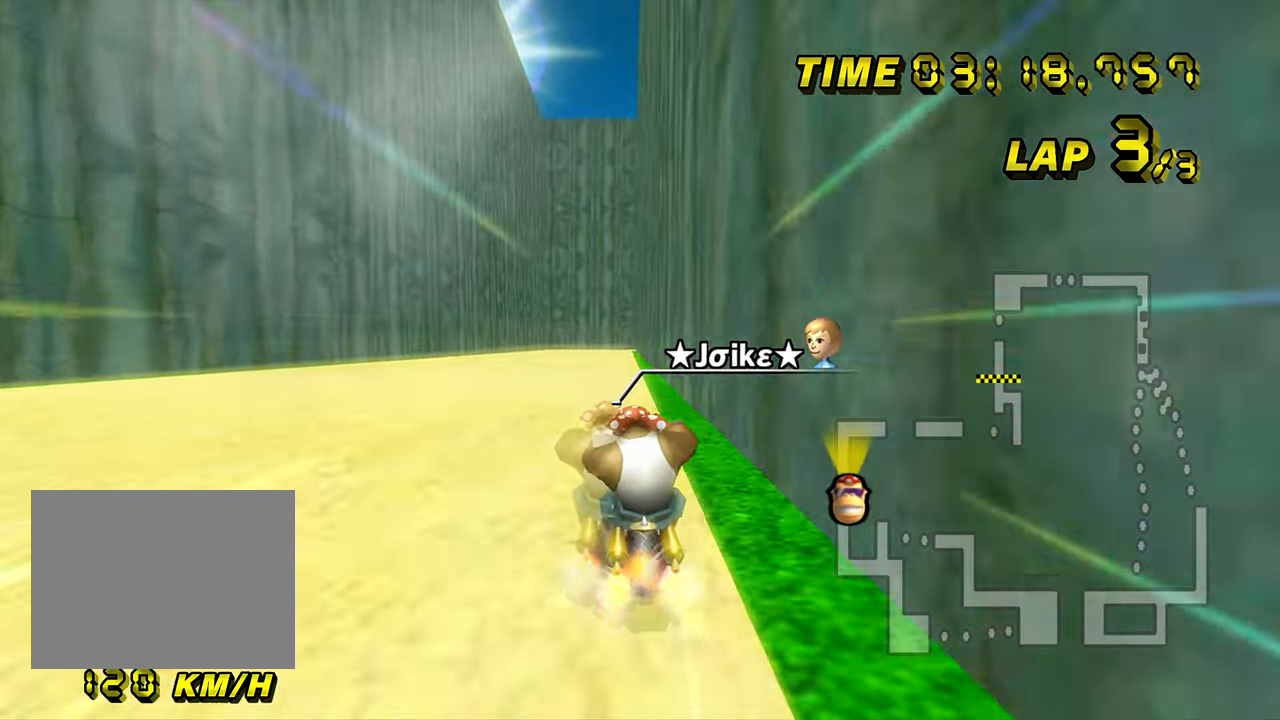
Gameplay with a controller; each line is a JSON object with the inputs held at the frame after it. "events" lists button and stick changes between this image and that frame as [ms after this image, input, new state], when the widget could be followed in between. Not read: L3 R3.
{"buttons": ["A"], "left_stick": "center", "events": [[117, "left_stick", "center"]]}
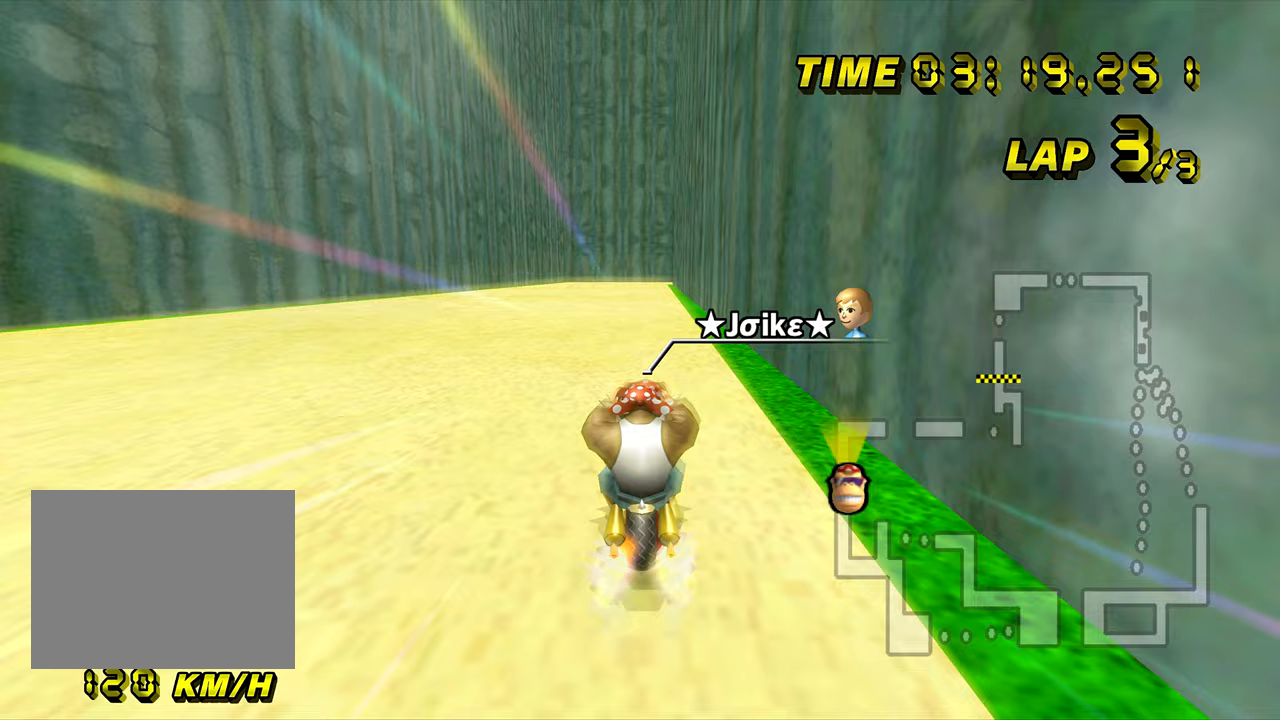
{"buttons": ["A"], "left_stick": "center", "events": [[83, "left_stick", "right"], [184, "left_stick", "center"]]}
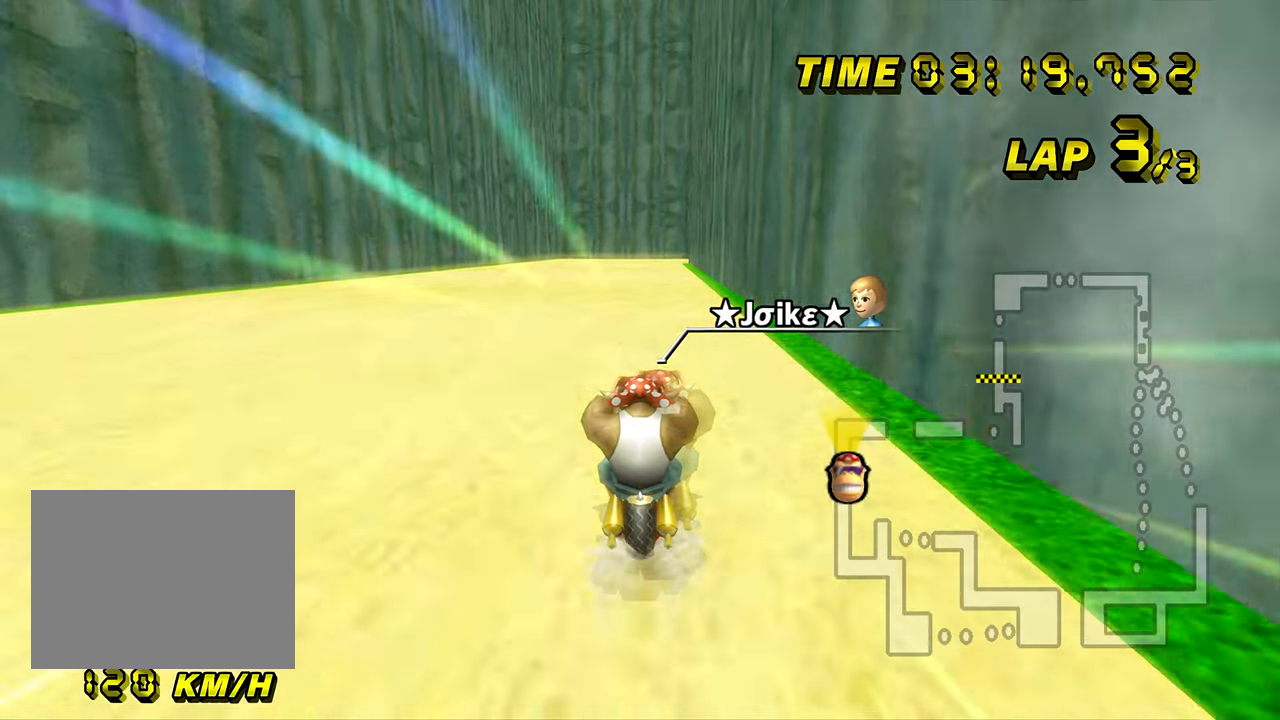
{"buttons": ["A"], "left_stick": "center", "events": []}
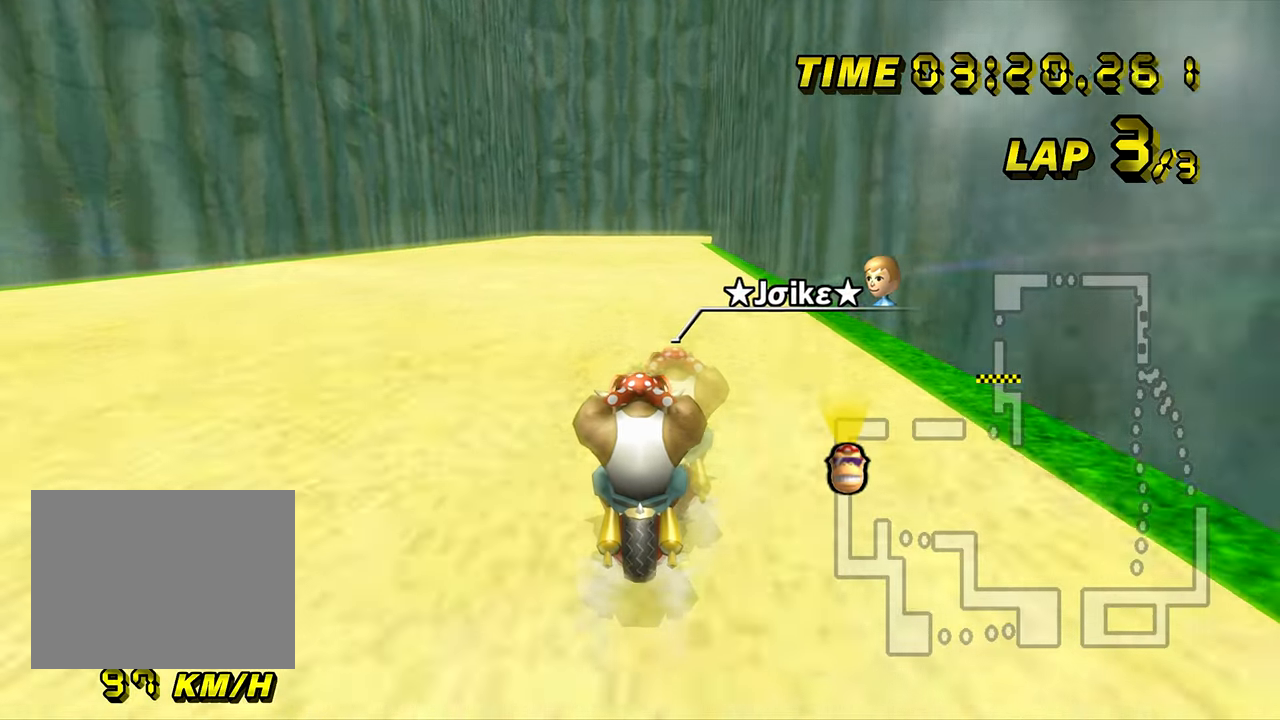
{"buttons": ["A"], "left_stick": "center", "events": []}
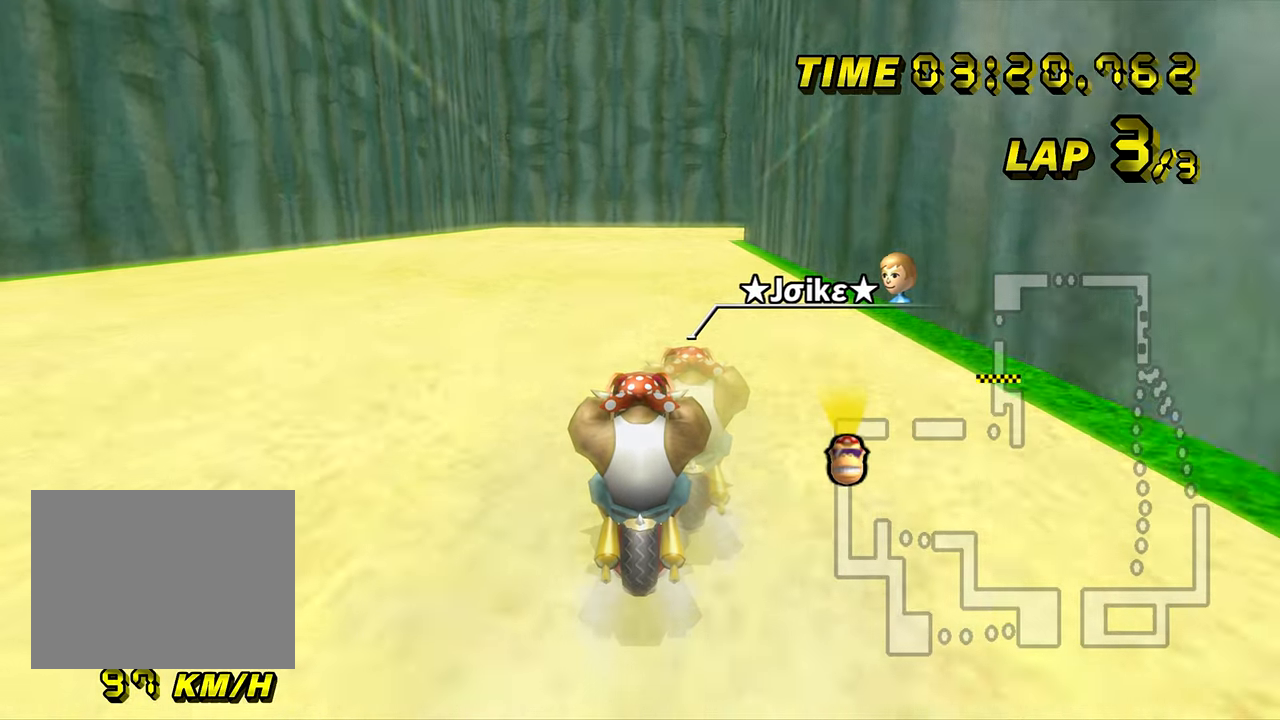
{"buttons": ["A"], "left_stick": "center", "events": [[400, "DPAD_UP", "down"], [417, "DPAD_UP", "up"]]}
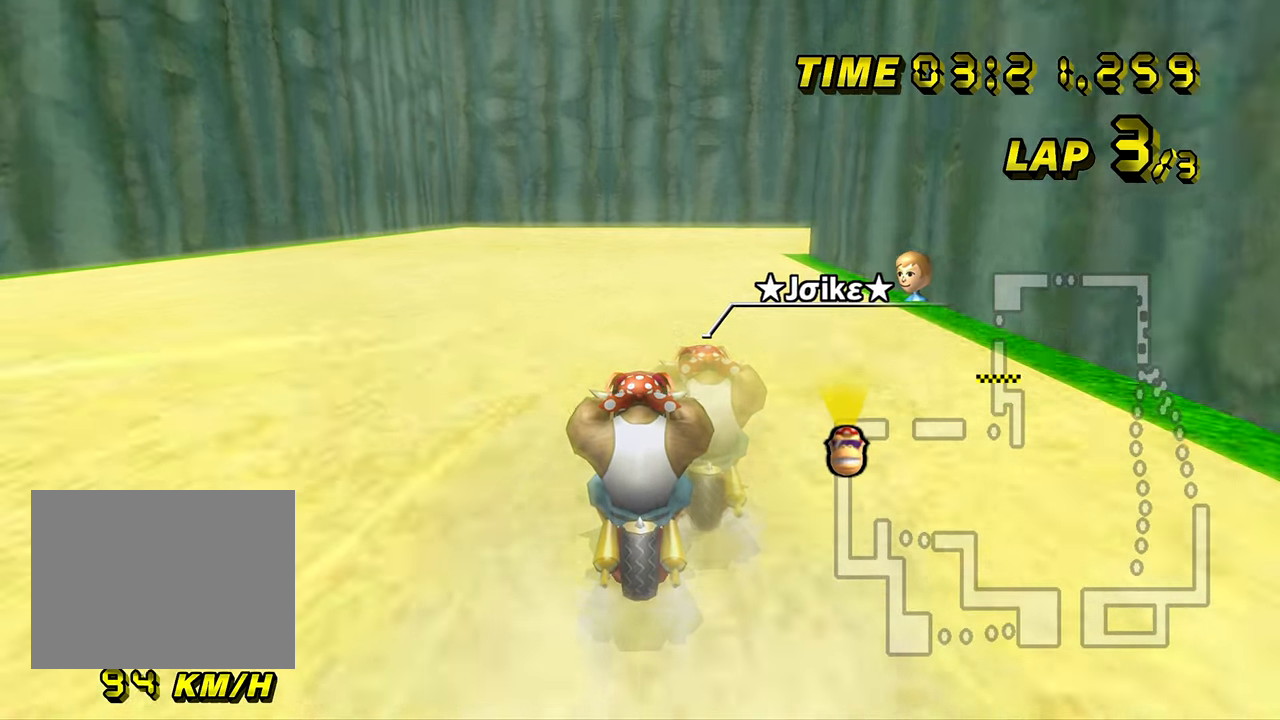
{"buttons": ["A", "R1"], "left_stick": "right", "events": [[50, "R1", "down"], [250, "left_stick", "right"]]}
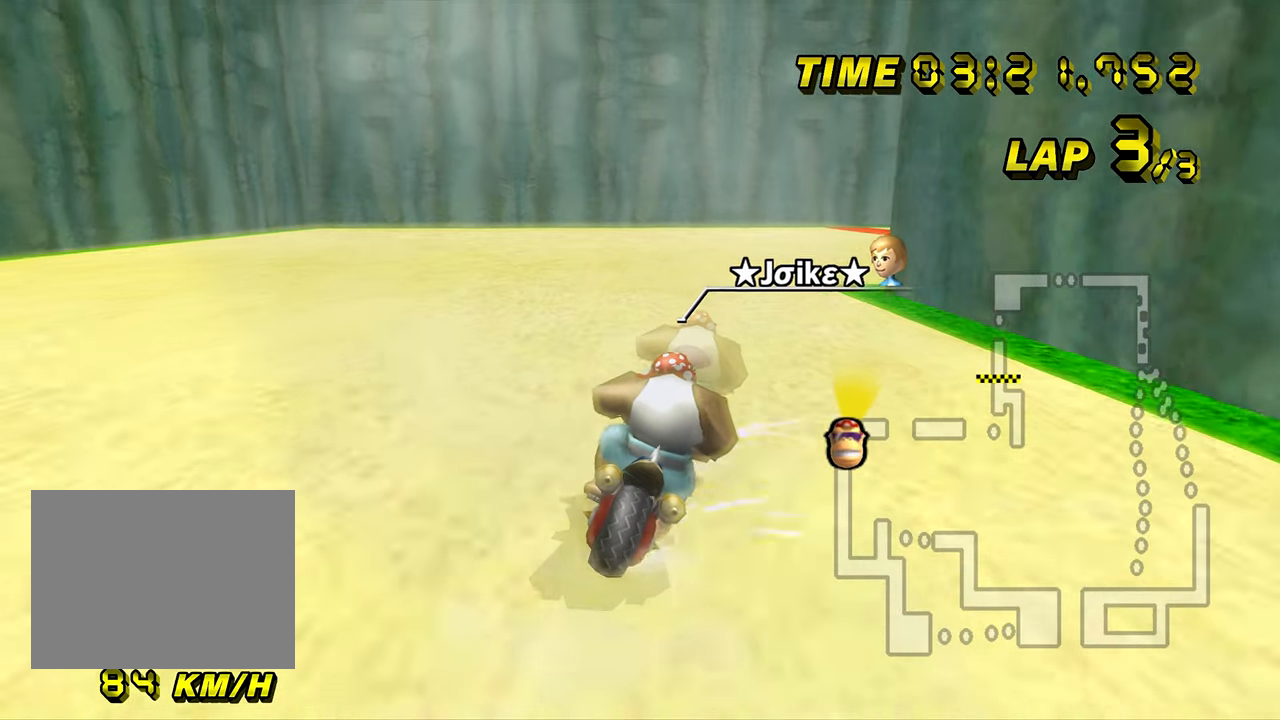
{"buttons": ["A", "R1"], "left_stick": "right", "events": []}
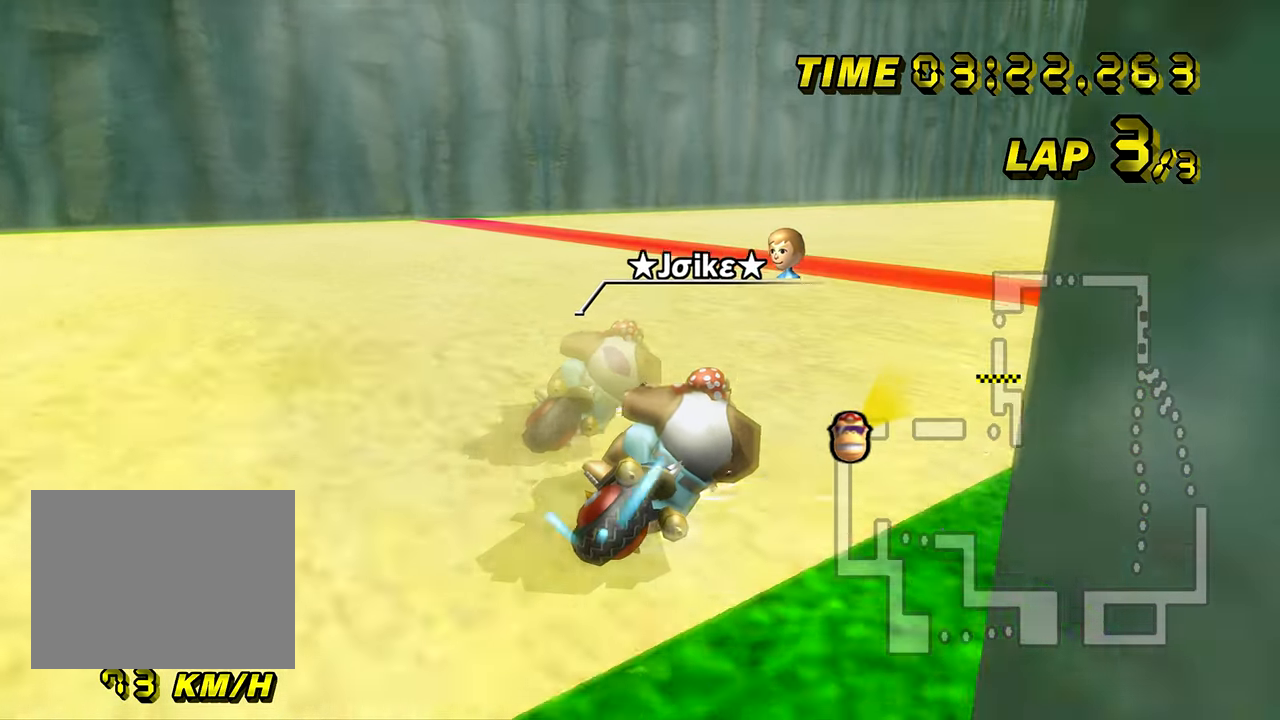
{"buttons": ["A", "R1"], "left_stick": "left", "events": [[450, "left_stick", "left"]]}
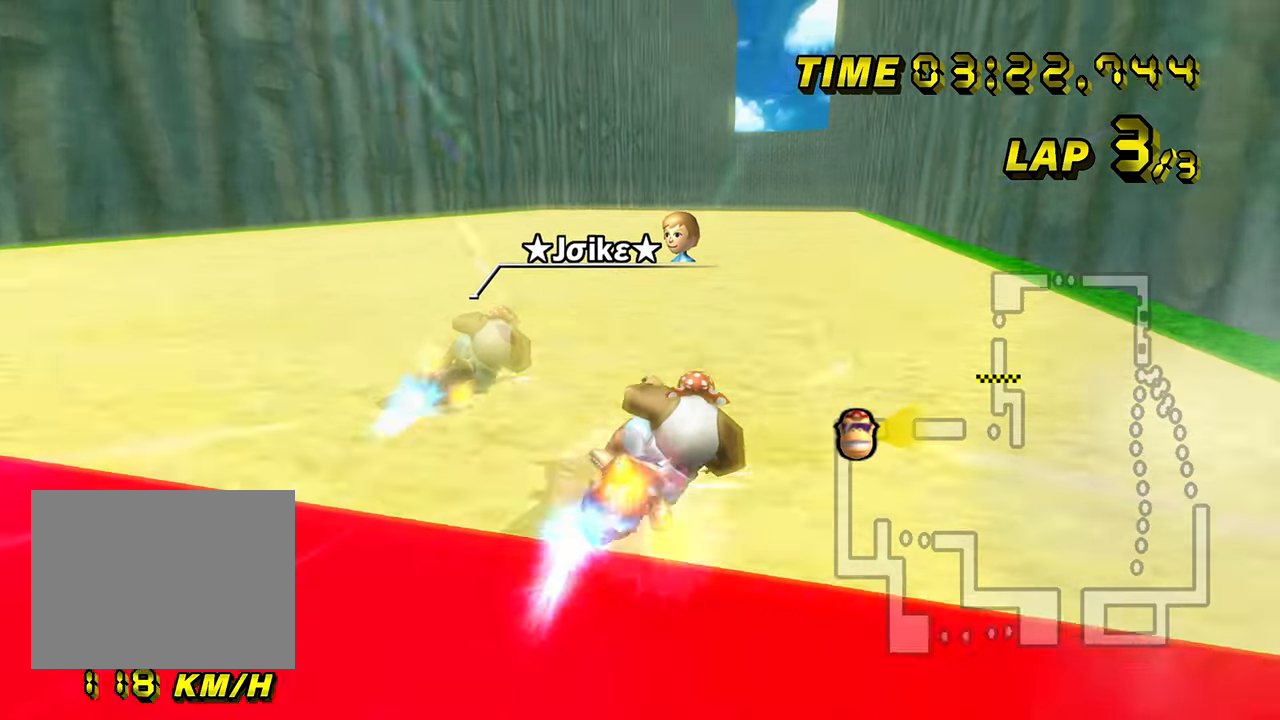
{"buttons": ["A", "R1"], "left_stick": "left", "events": []}
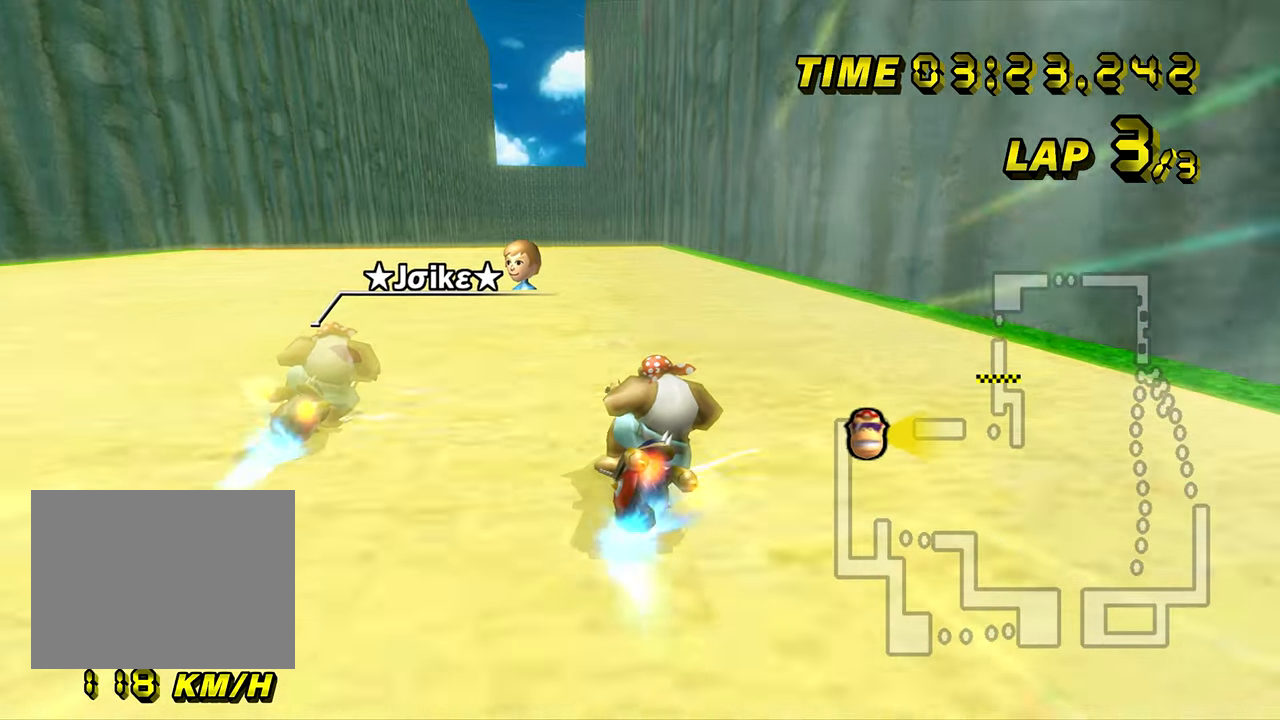
{"buttons": ["A"], "left_stick": "left", "events": [[417, "R1", "up"]]}
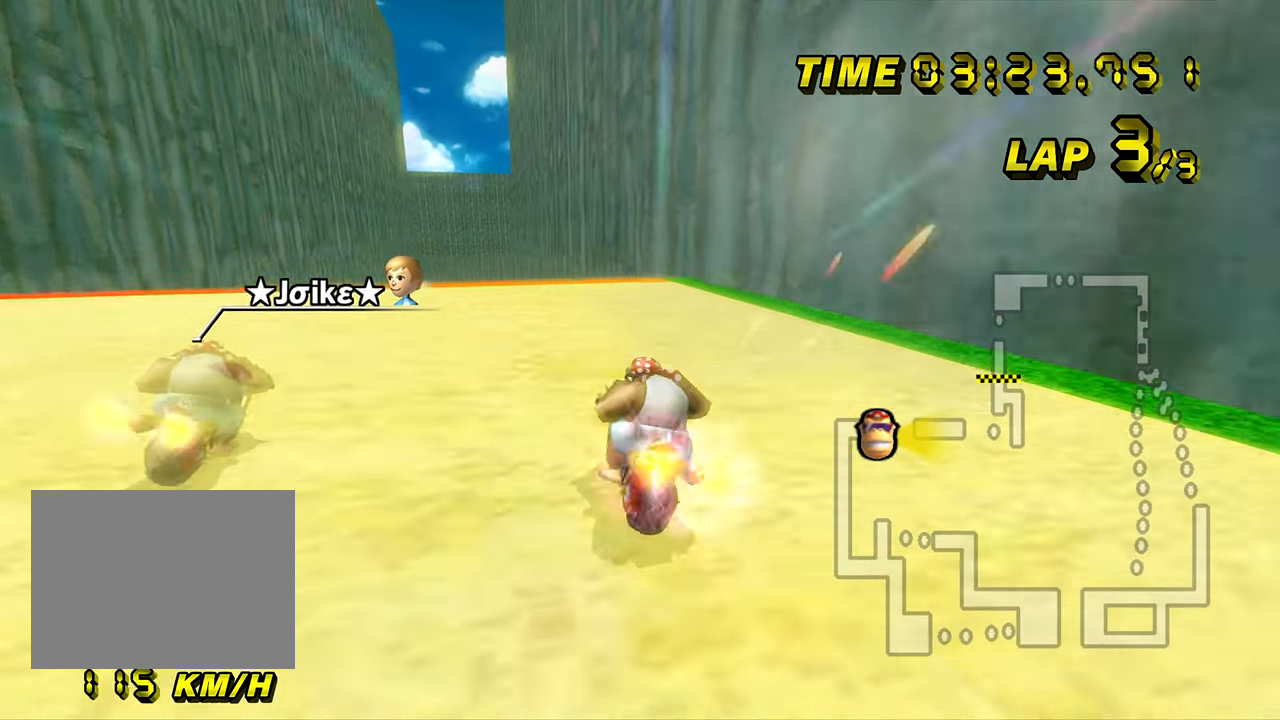
{"buttons": ["A"], "left_stick": "center", "events": [[67, "DPAD_UP", "down"], [83, "DPAD_UP", "up"], [400, "left_stick", "center"]]}
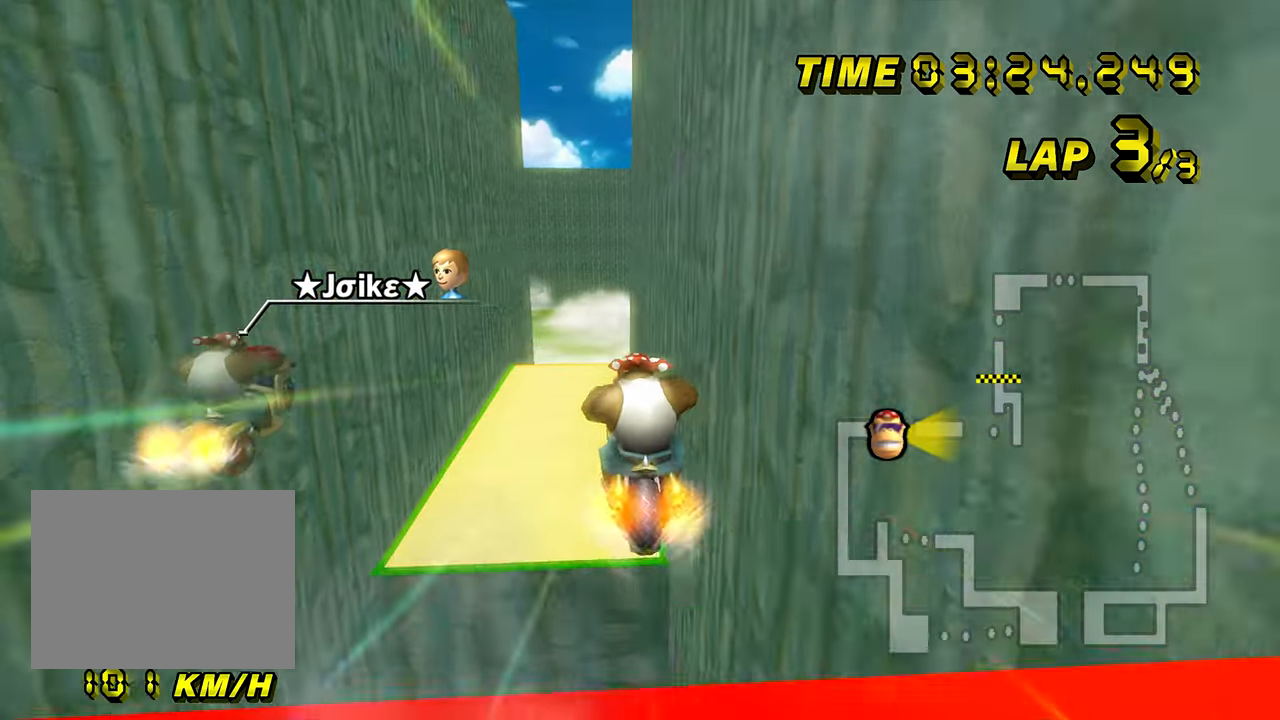
{"buttons": ["A"], "left_stick": "up", "events": [[101, "DPAD_UP", "down"], [101, "left_stick", "up"], [117, "DPAD_UP", "up"]]}
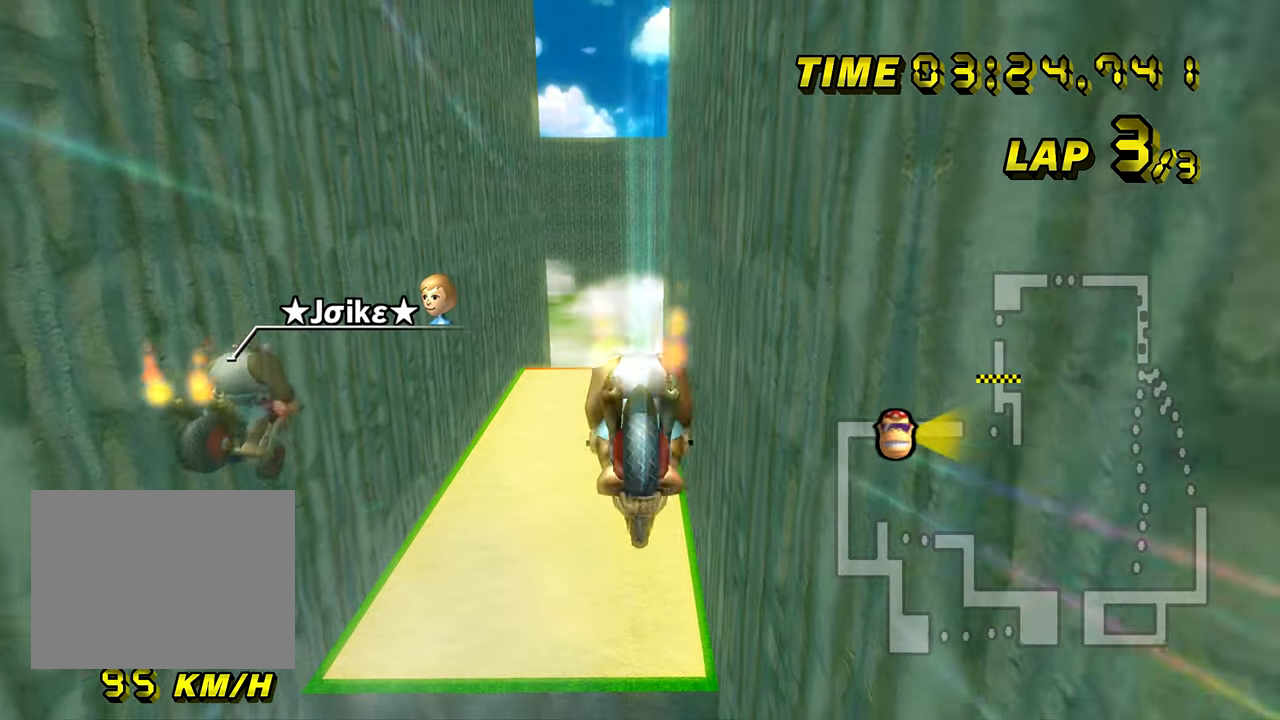
{"buttons": ["A"], "left_stick": "up", "events": []}
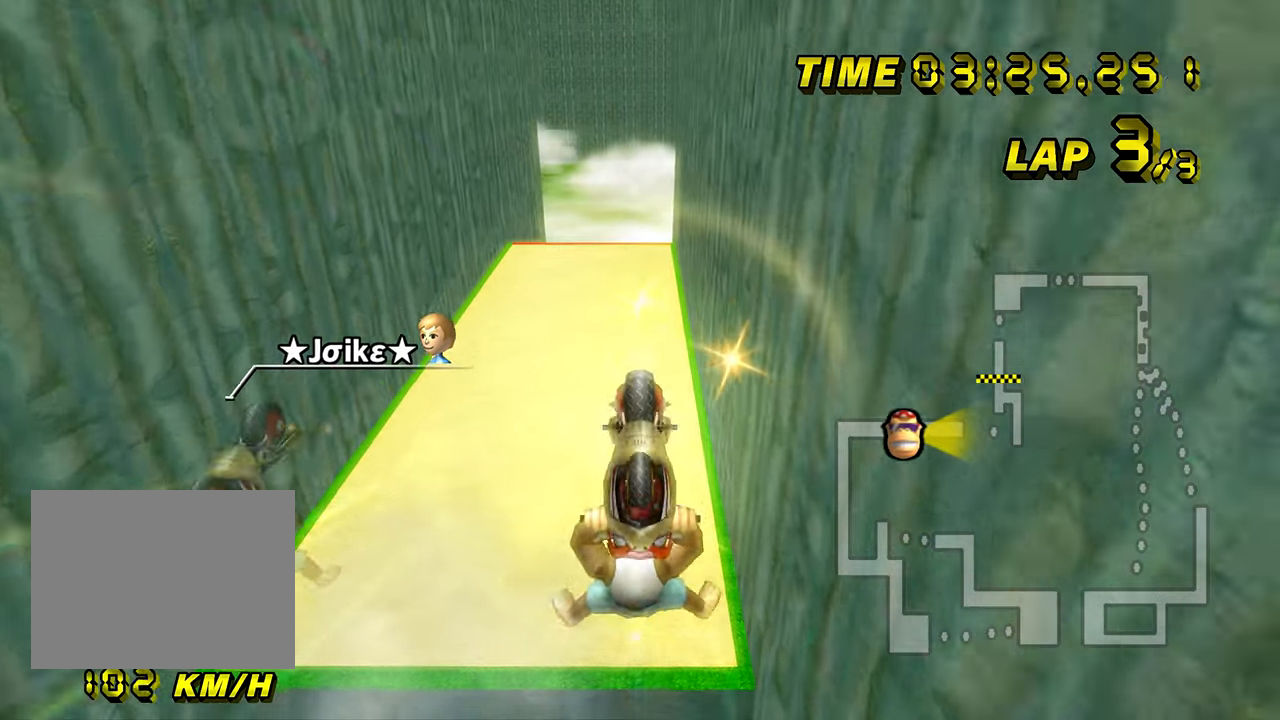
{"buttons": ["A"], "left_stick": "down", "events": [[250, "left_stick", "down"]]}
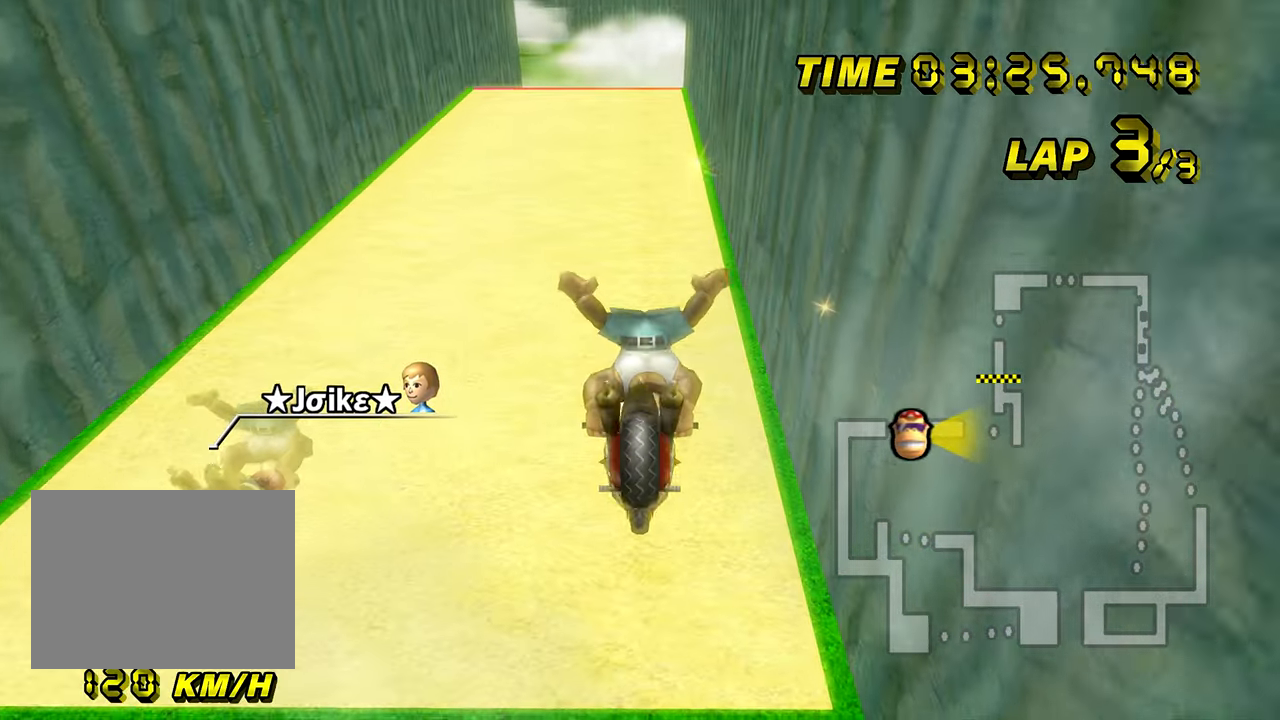
{"buttons": ["A"], "left_stick": "right", "events": [[501, "left_stick", "right"]]}
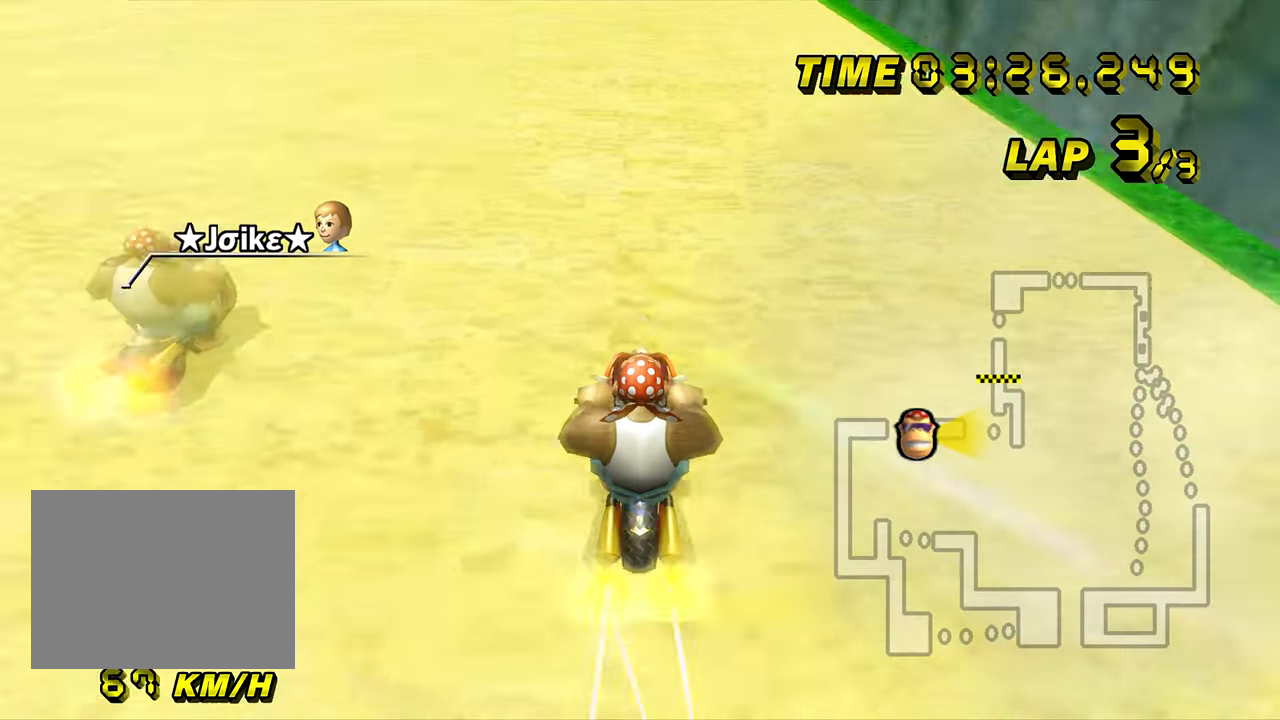
{"buttons": ["A"], "left_stick": "center", "events": [[16, "DPAD_UP", "down"], [16, "left_stick", "center"], [33, "DPAD_UP", "up"], [150, "DPAD_UP", "down"], [166, "DPAD_UP", "up"], [300, "DPAD_UP", "down"], [317, "DPAD_UP", "up"]]}
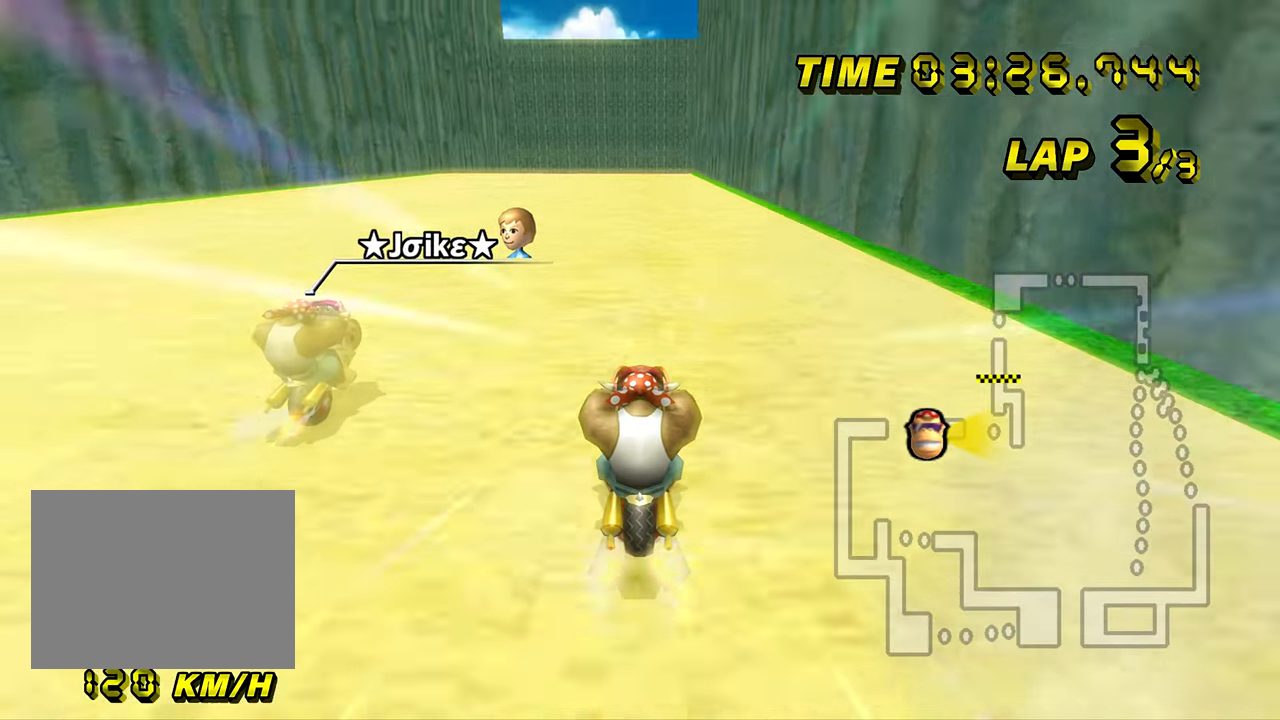
{"buttons": ["A"], "left_stick": "center", "events": []}
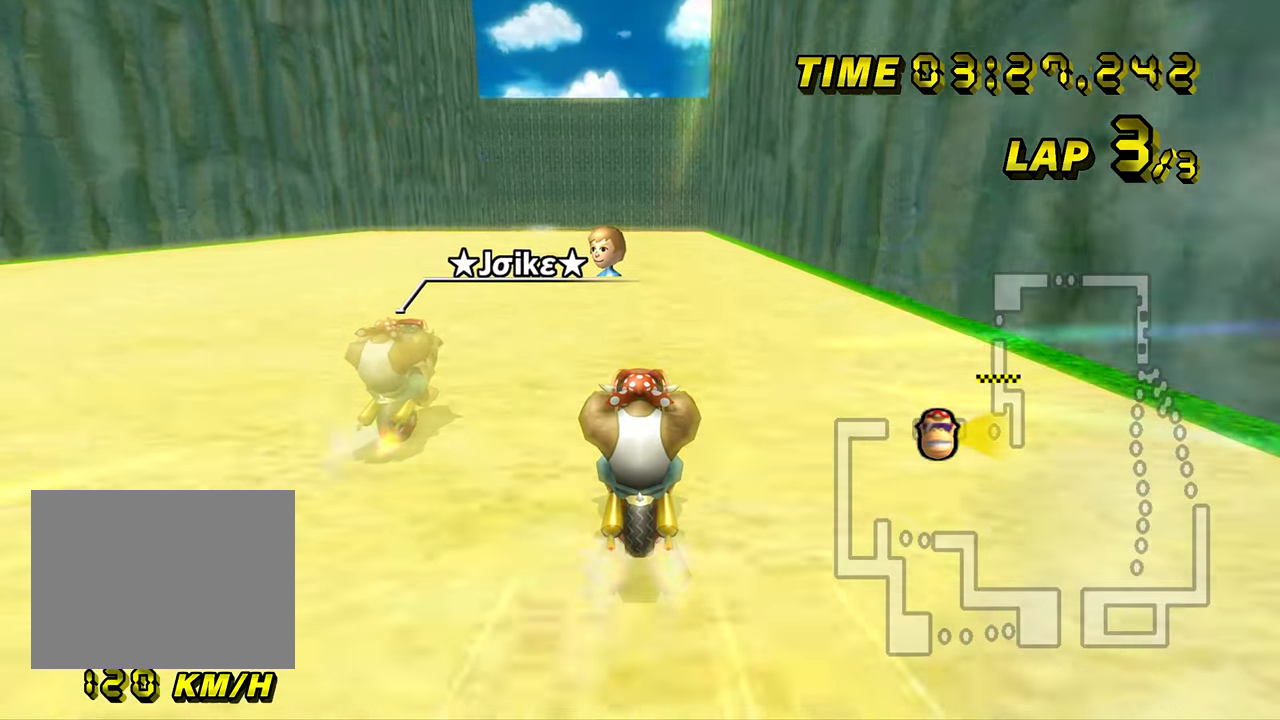
{"buttons": ["A"], "left_stick": "center", "events": [[100, "left_stick", "right"], [300, "left_stick", "center"]]}
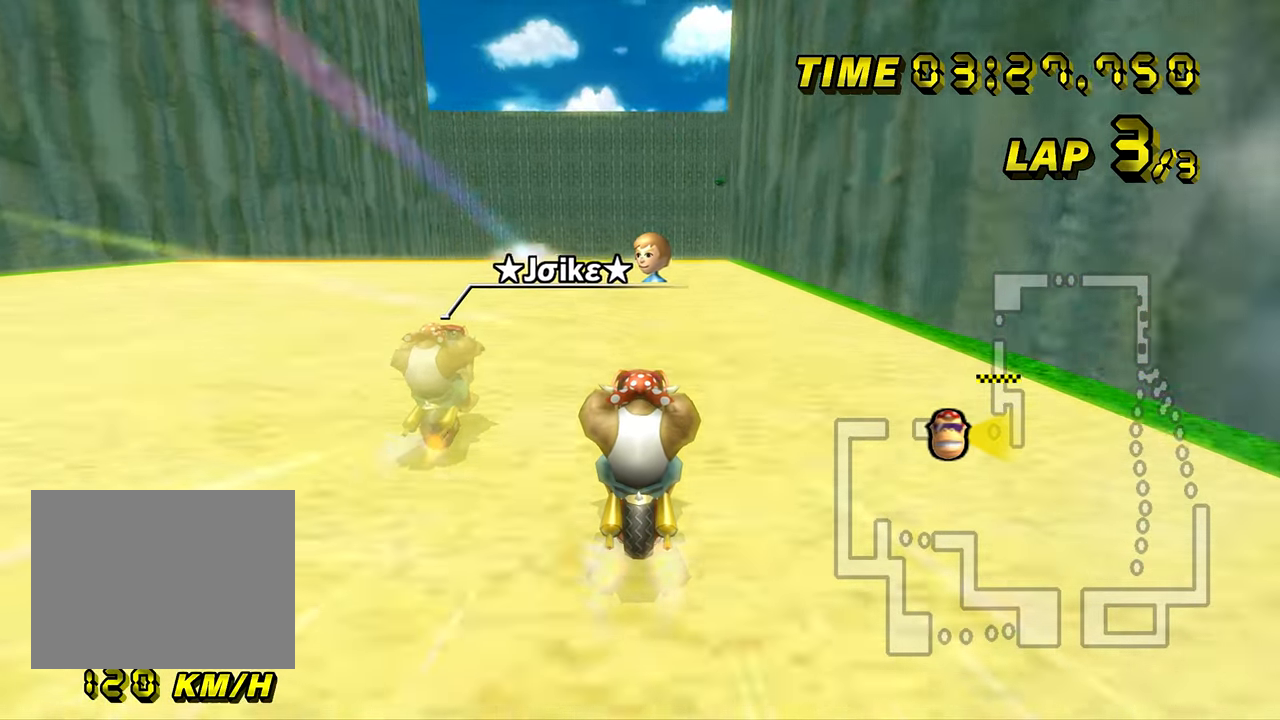
{"buttons": ["A"], "left_stick": "center", "events": []}
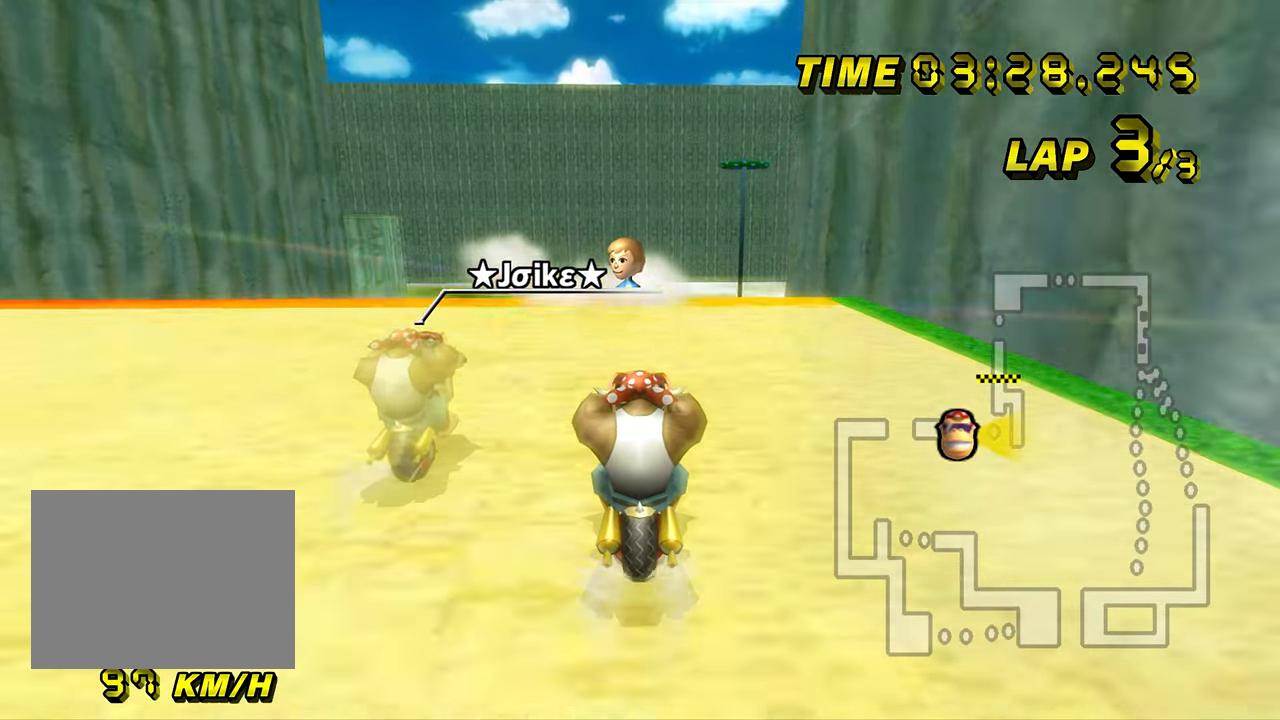
{"buttons": ["A", "R1"], "left_stick": "left", "events": [[116, "R1", "down"], [333, "left_stick", "left"]]}
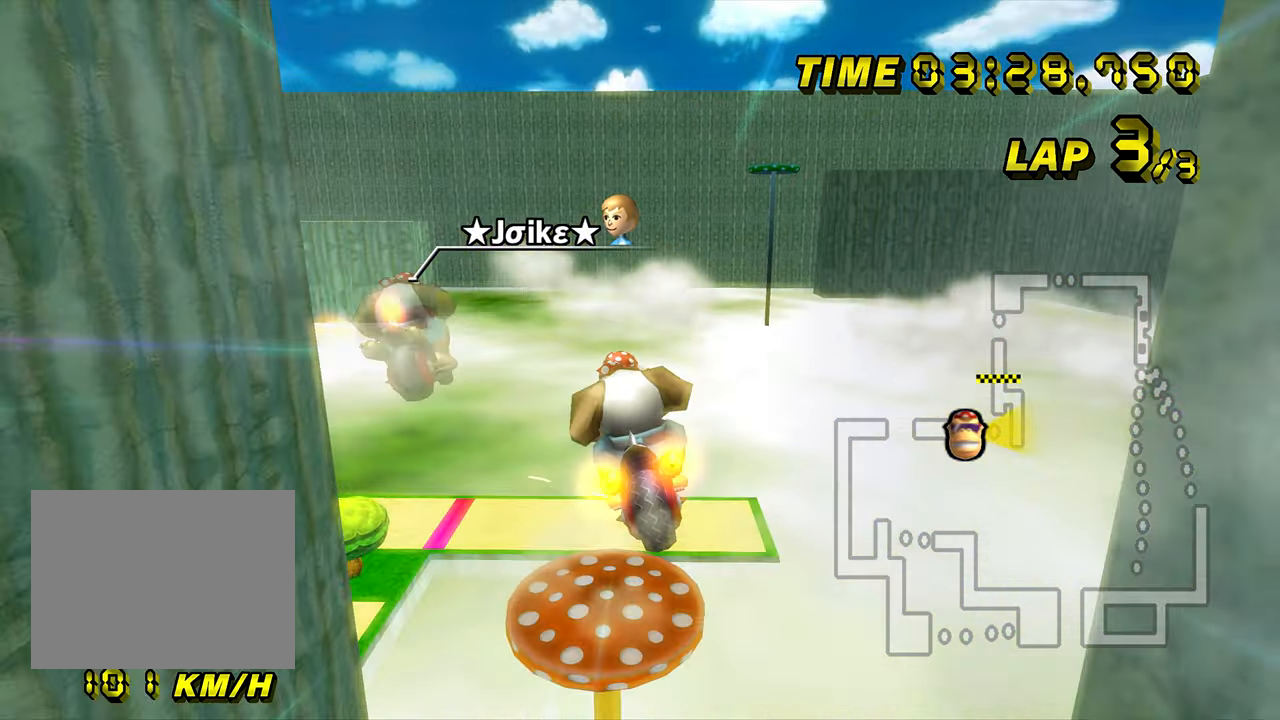
{"buttons": ["A", "R1"], "left_stick": "down", "events": [[117, "left_stick", "down"]]}
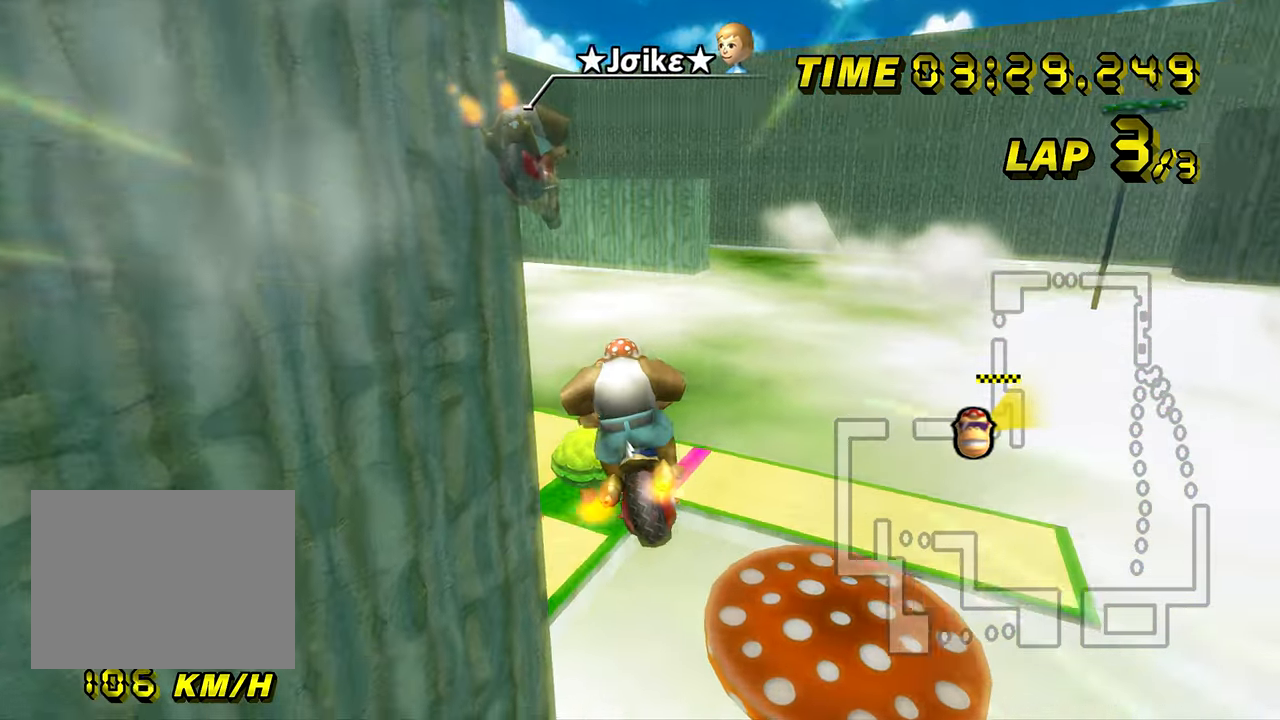
{"buttons": ["A", "R1"], "left_stick": "down-right", "events": [[316, "left_stick", "up"], [466, "left_stick", "down-right"]]}
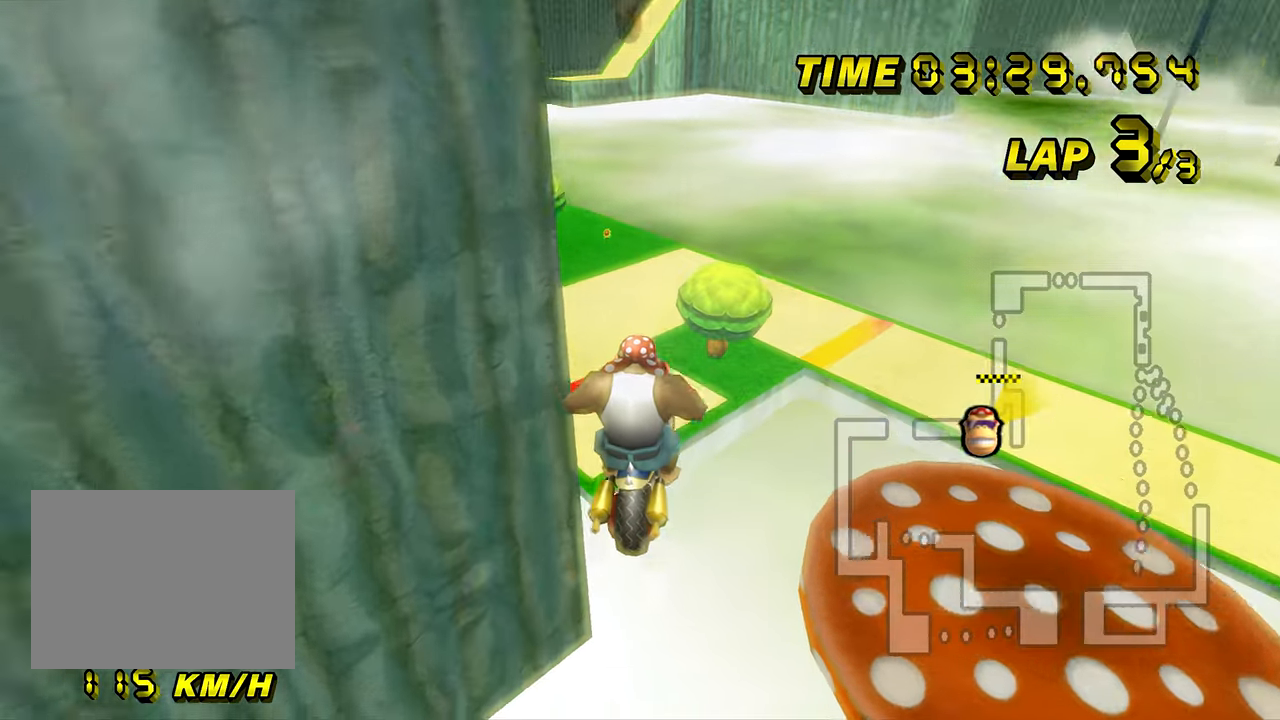
{"buttons": ["A", "R1"], "left_stick": "up", "events": [[50, "left_stick", "right"], [217, "left_stick", "up"]]}
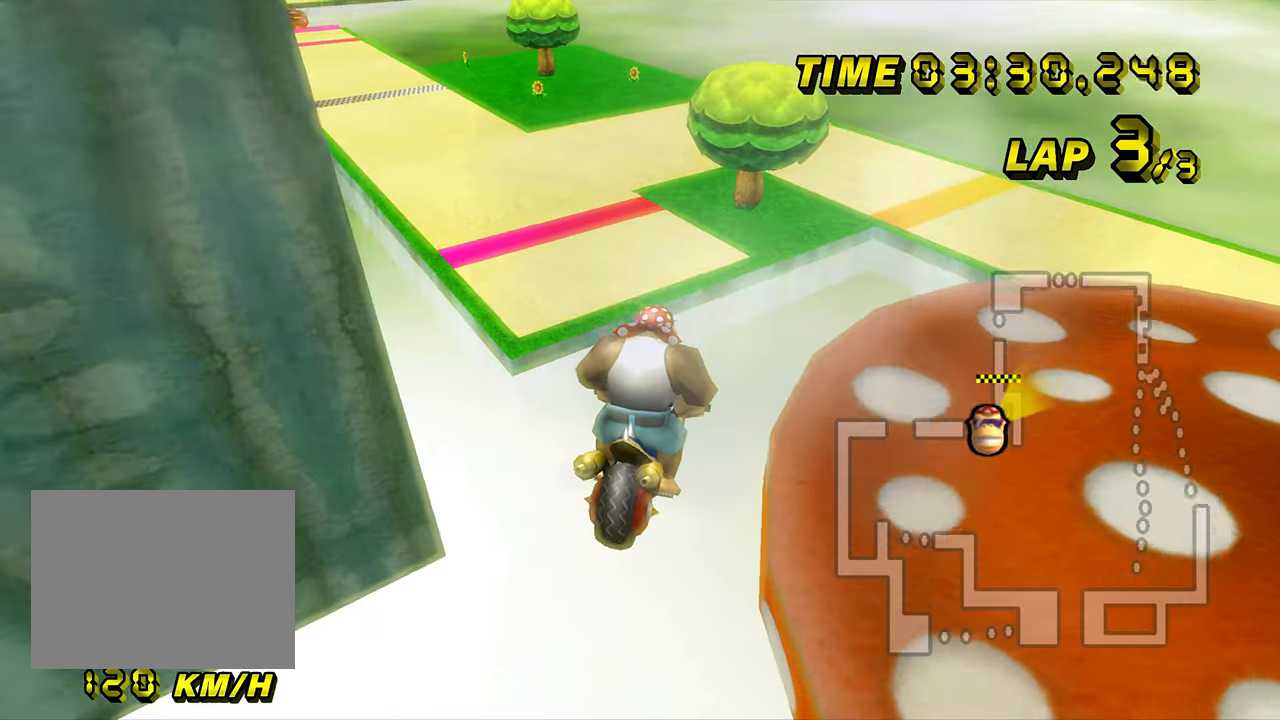
{"buttons": ["A", "R1"], "left_stick": "left", "events": [[233, "left_stick", "left"]]}
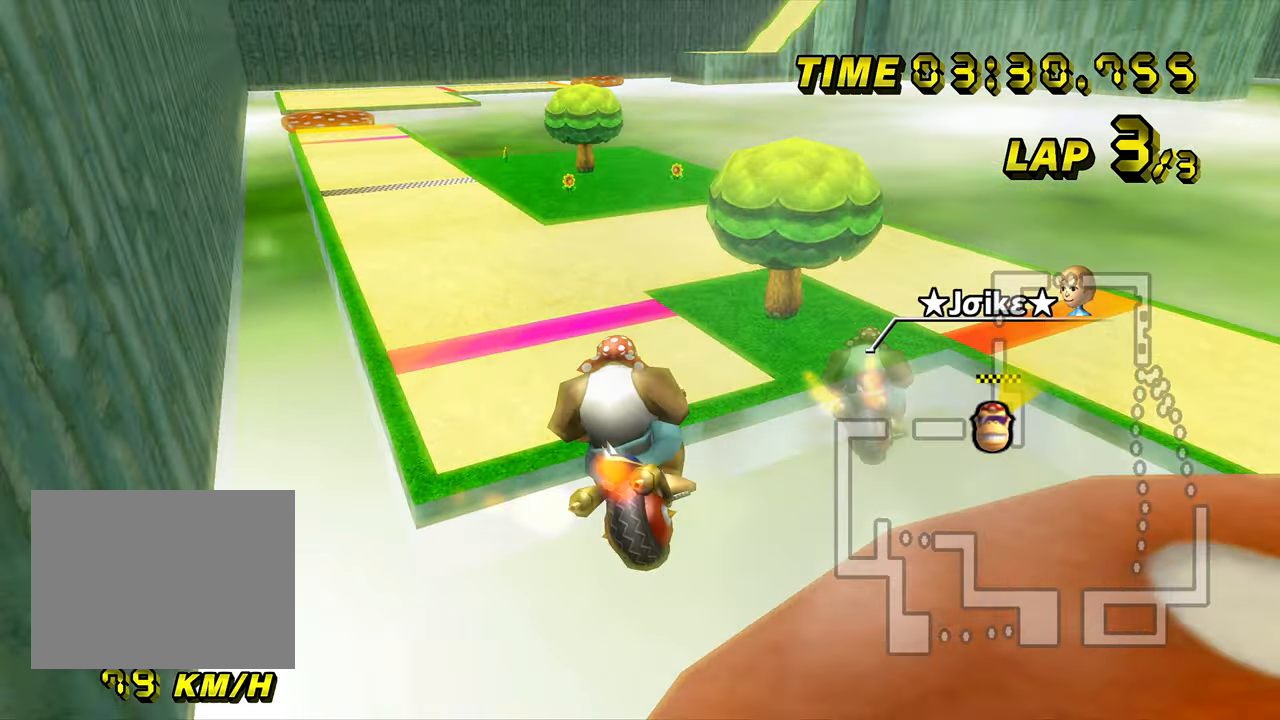
{"buttons": ["A", "R1"], "left_stick": "up-left", "events": [[234, "left_stick", "up-left"]]}
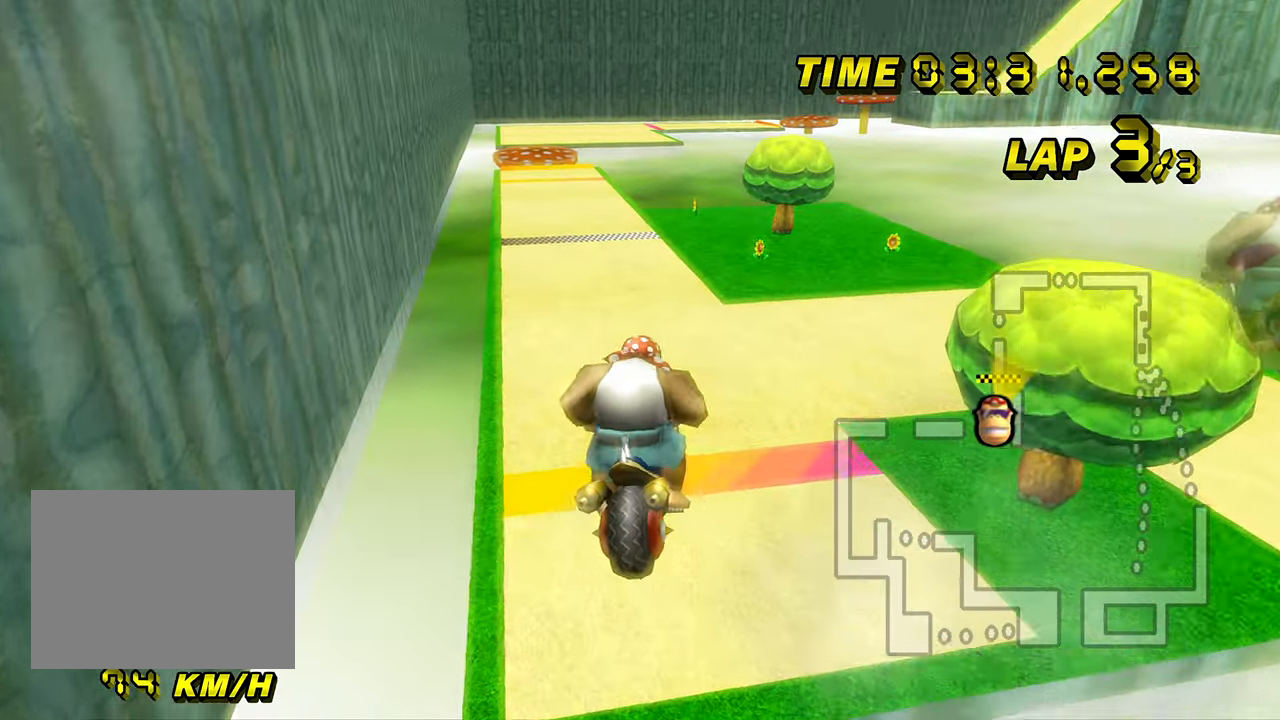
{"buttons": ["A", "R1"], "left_stick": "up-left", "events": []}
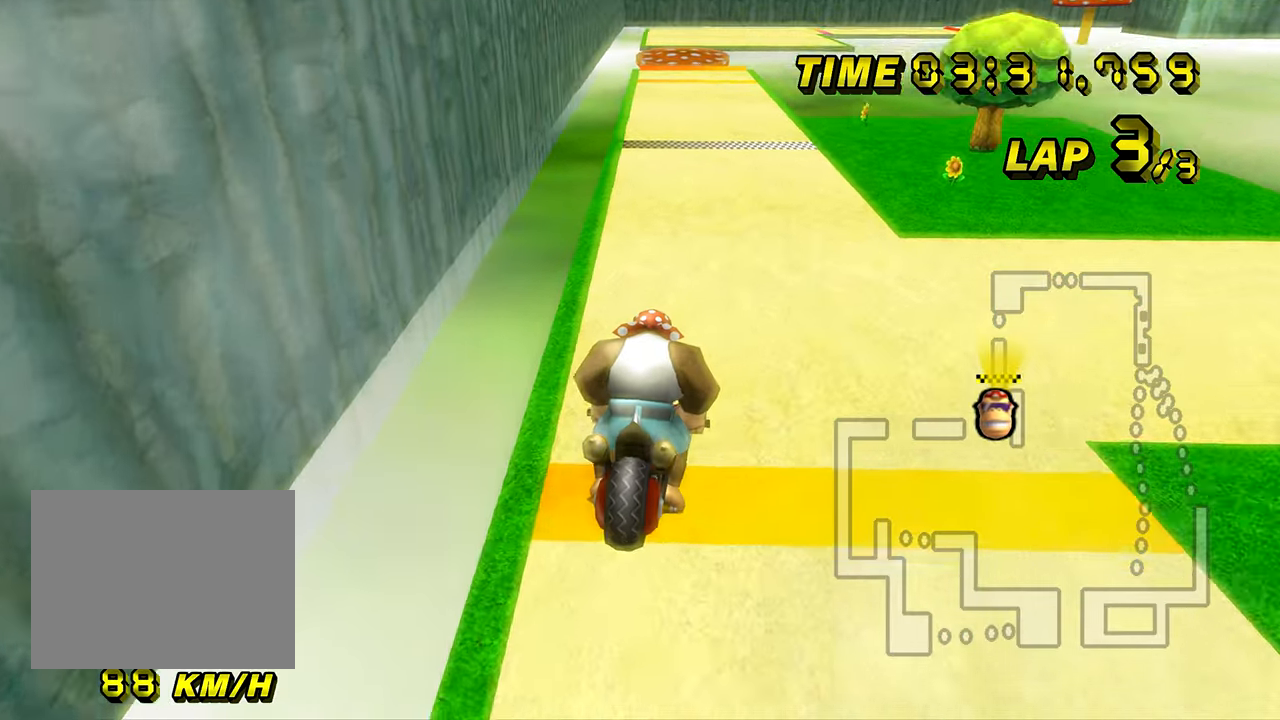
{"buttons": ["A"], "left_stick": "up-left", "events": [[34, "R1", "up"]]}
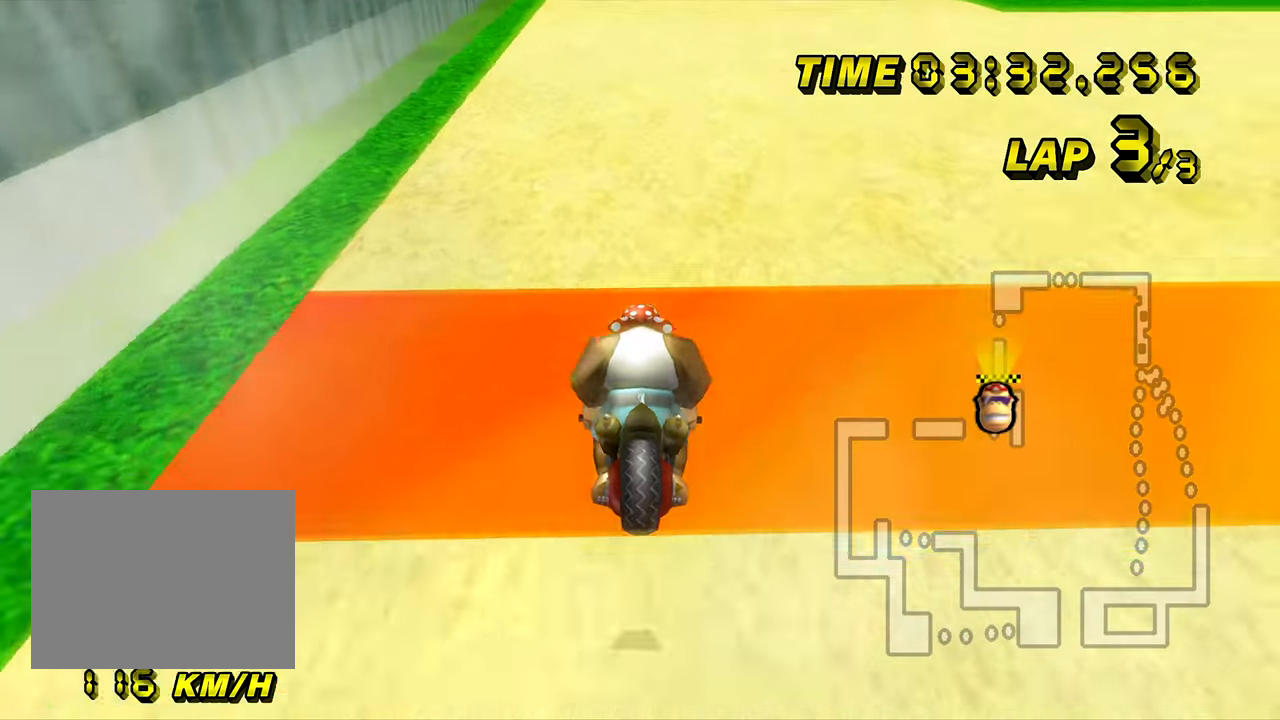
{"buttons": ["A"], "left_stick": "center", "events": [[17, "left_stick", "center"], [100, "DPAD_UP", "down"], [117, "DPAD_UP", "up"], [217, "DPAD_UP", "down"], [233, "DPAD_UP", "up"], [350, "DPAD_UP", "down"], [367, "DPAD_UP", "up"]]}
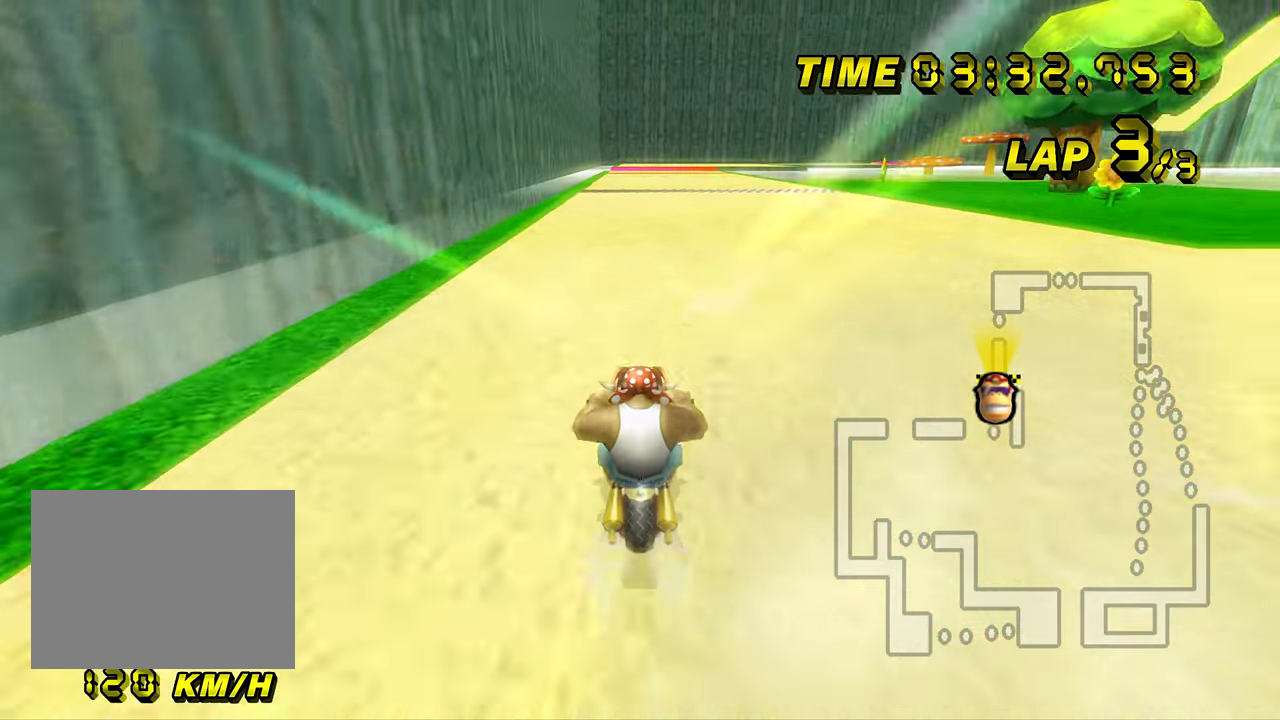
{"buttons": ["A"], "left_stick": "center", "events": []}
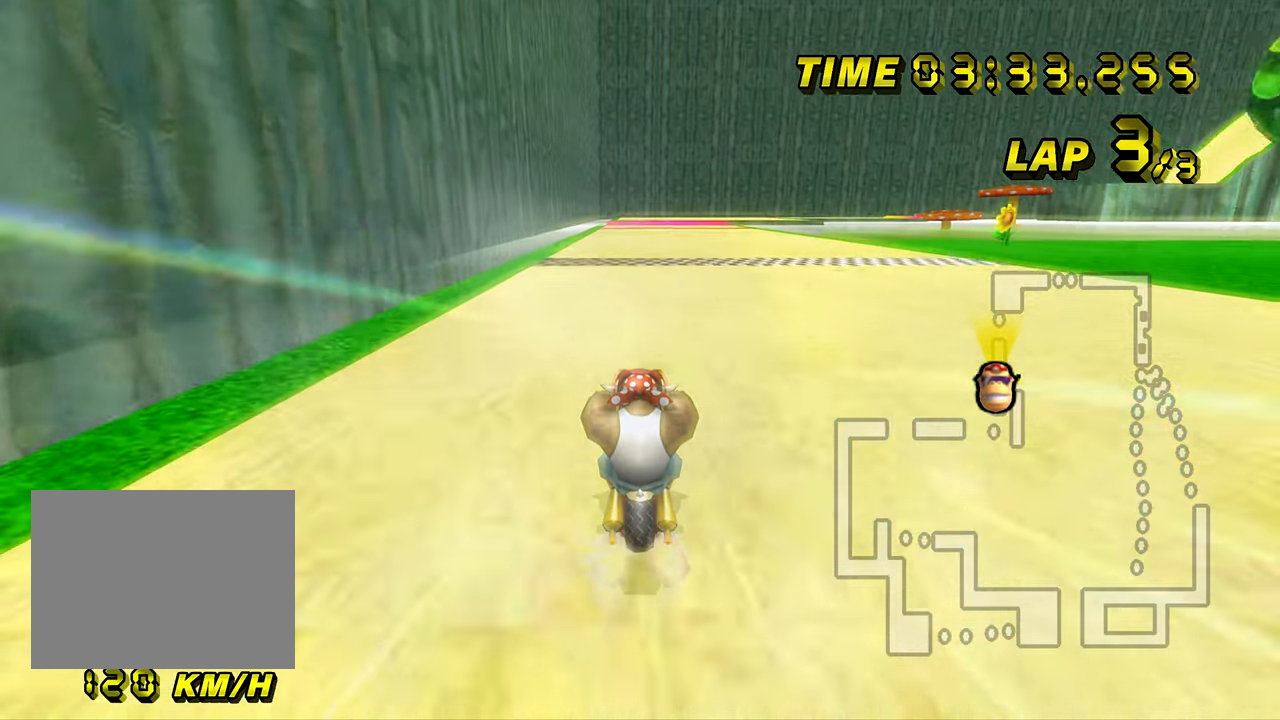
{"buttons": ["A"], "left_stick": "center", "events": []}